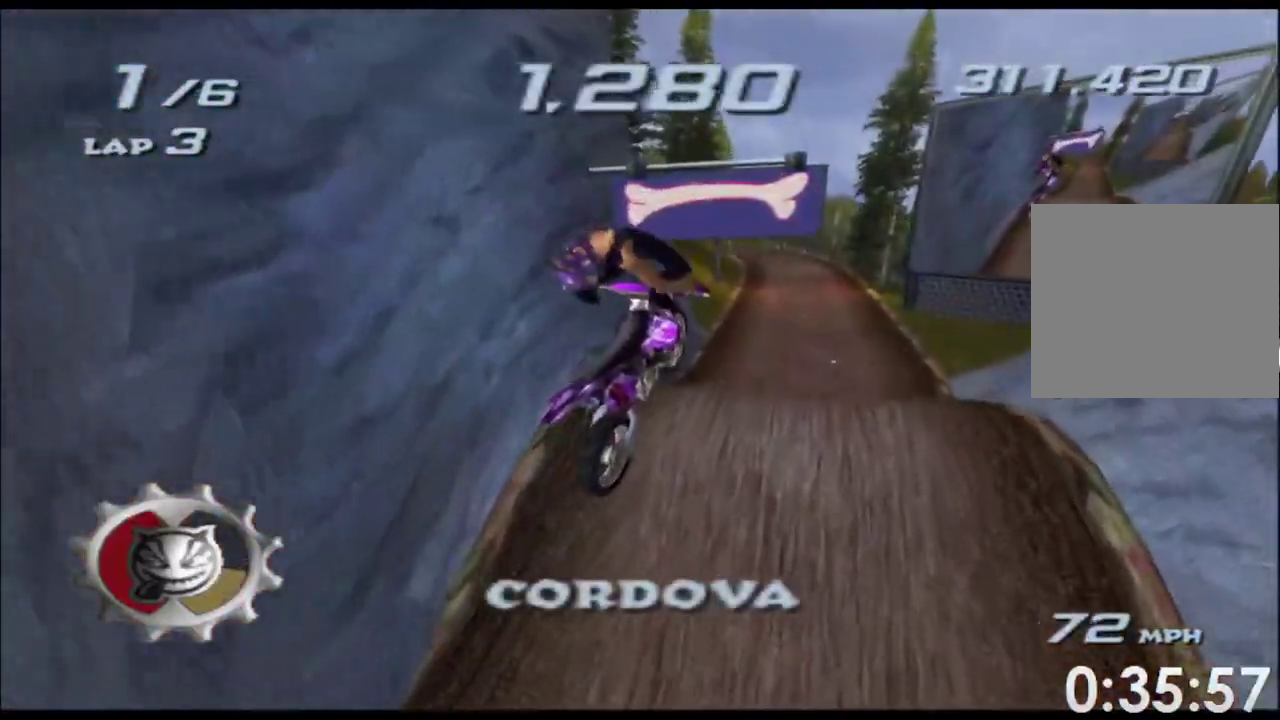
Gameplay with a controller (Xbox layout); each line is a JSON object with the inputs held at the frame after it. "events" lists button and stick changes between this image and that frame as [ms after this image, input, new state], when the widget could be followed in between. Not read: B HOME L1 L2 L3 R2 R3 SELECT START Y.
{"buttons": ["A", "X"], "left_stick": "up", "right_stick": "center", "events": [[317, "left_stick", "center"], [450, "left_stick", "up"]]}
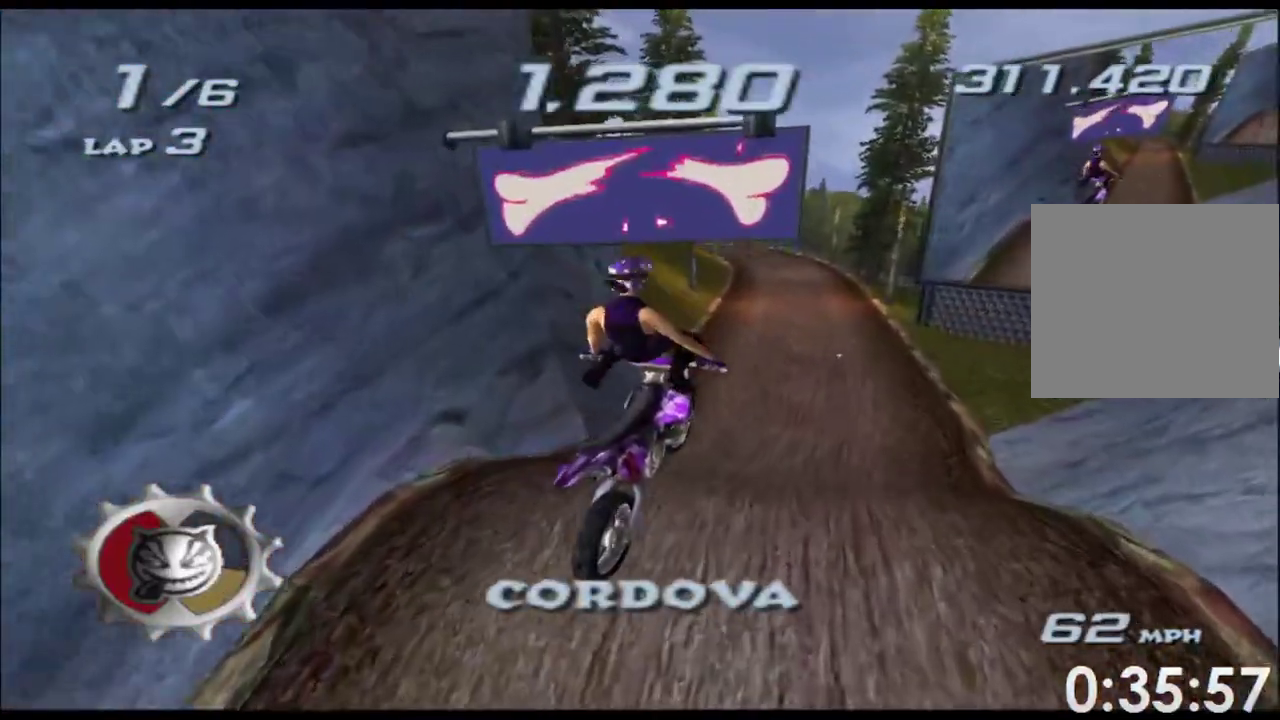
{"buttons": ["A", "X"], "left_stick": "left", "right_stick": "center", "events": [[33, "left_stick", "center"], [383, "left_stick", "left"]]}
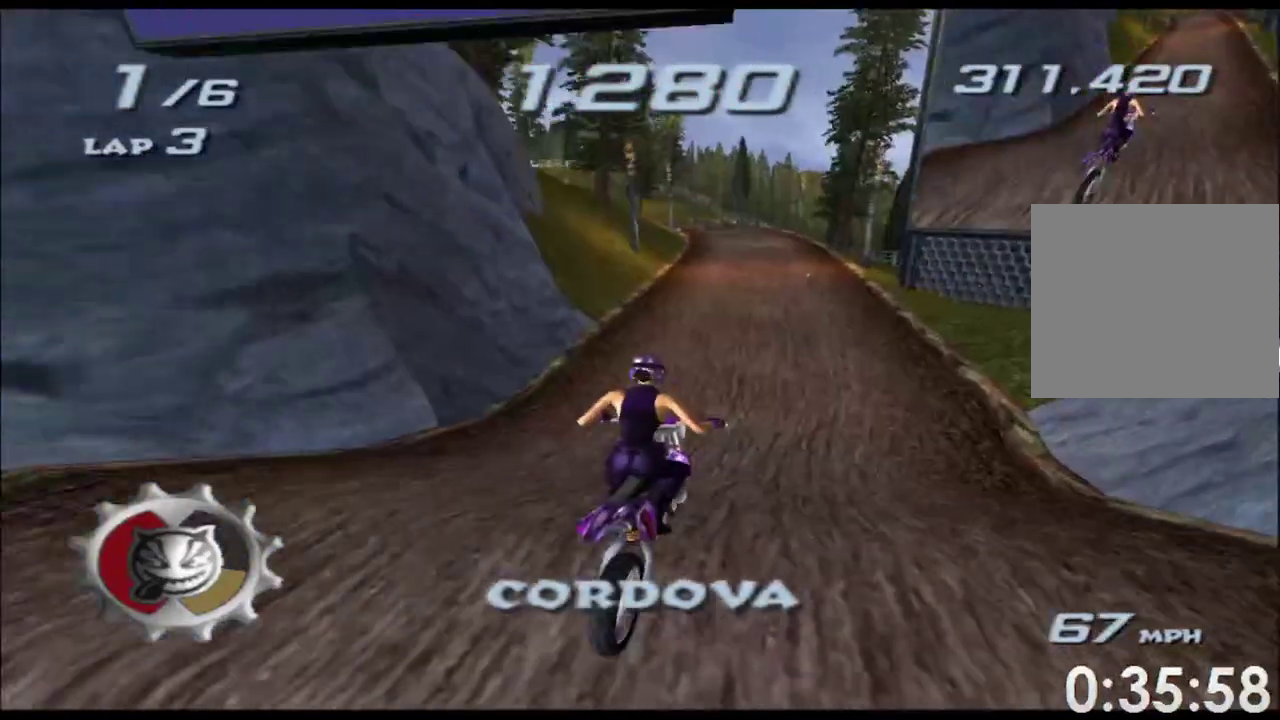
{"buttons": ["A", "X"], "left_stick": "center", "right_stick": "center", "events": [[17, "left_stick", "center"], [250, "left_stick", "left"], [383, "left_stick", "center"]]}
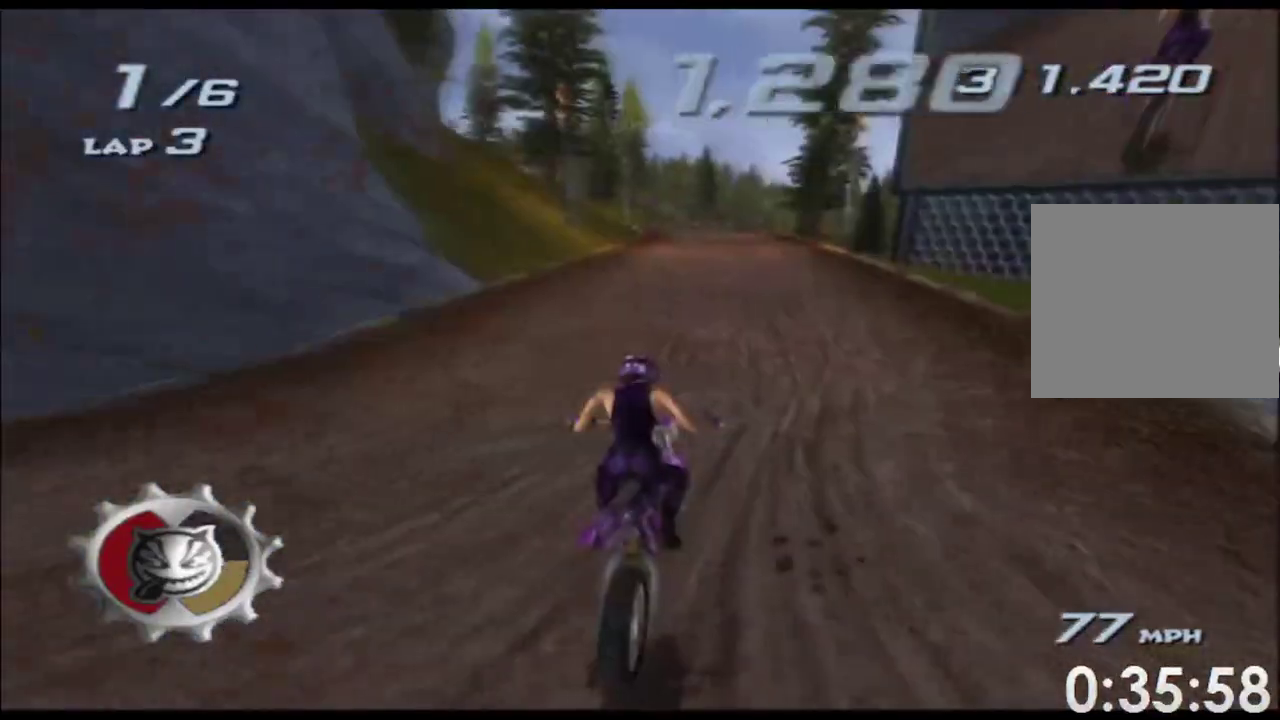
{"buttons": ["A", "X"], "left_stick": "right", "right_stick": "center", "events": [[167, "left_stick", "left"], [267, "left_stick", "center"], [500, "left_stick", "right"]]}
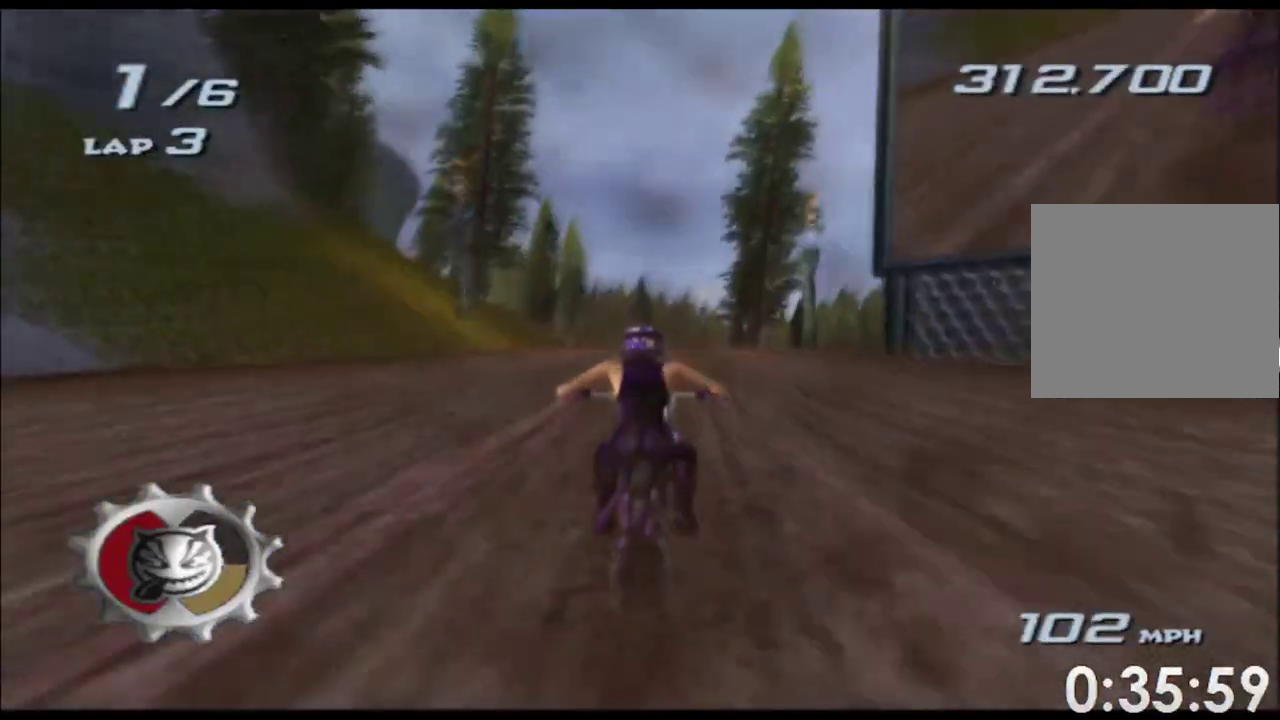
{"buttons": ["A", "X"], "left_stick": "center", "right_stick": "center", "events": [[100, "left_stick", "center"], [300, "left_stick", "right"], [383, "left_stick", "center"]]}
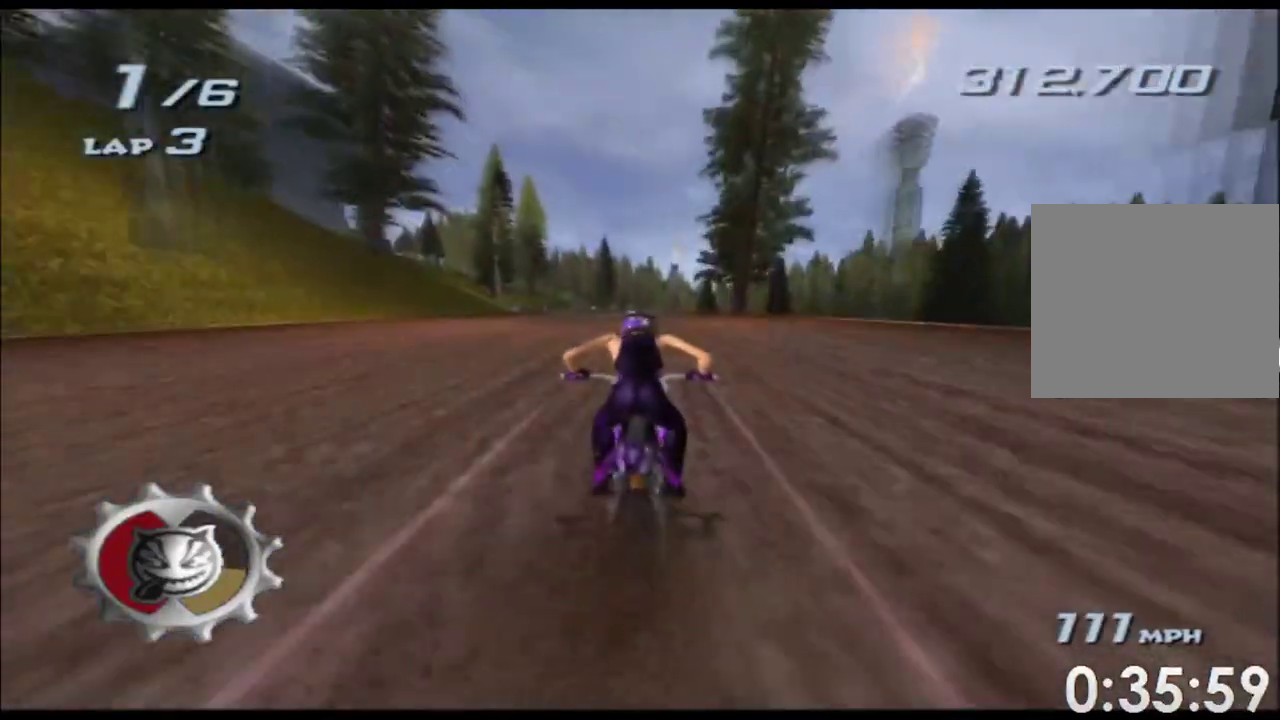
{"buttons": ["A", "X"], "left_stick": "center", "right_stick": "center", "events": [[183, "left_stick", "left"], [317, "left_stick", "center"]]}
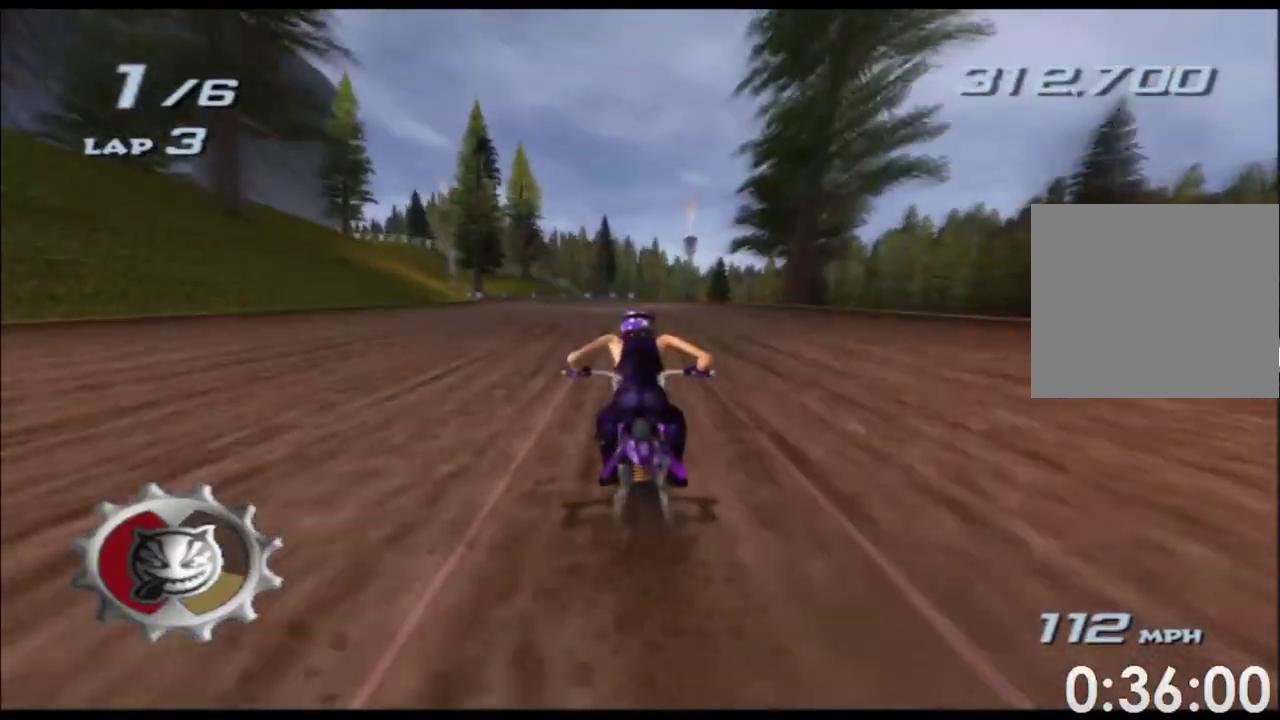
{"buttons": ["A", "X"], "left_stick": "center", "right_stick": "center", "events": [[117, "left_stick", "left"], [267, "left_stick", "center"]]}
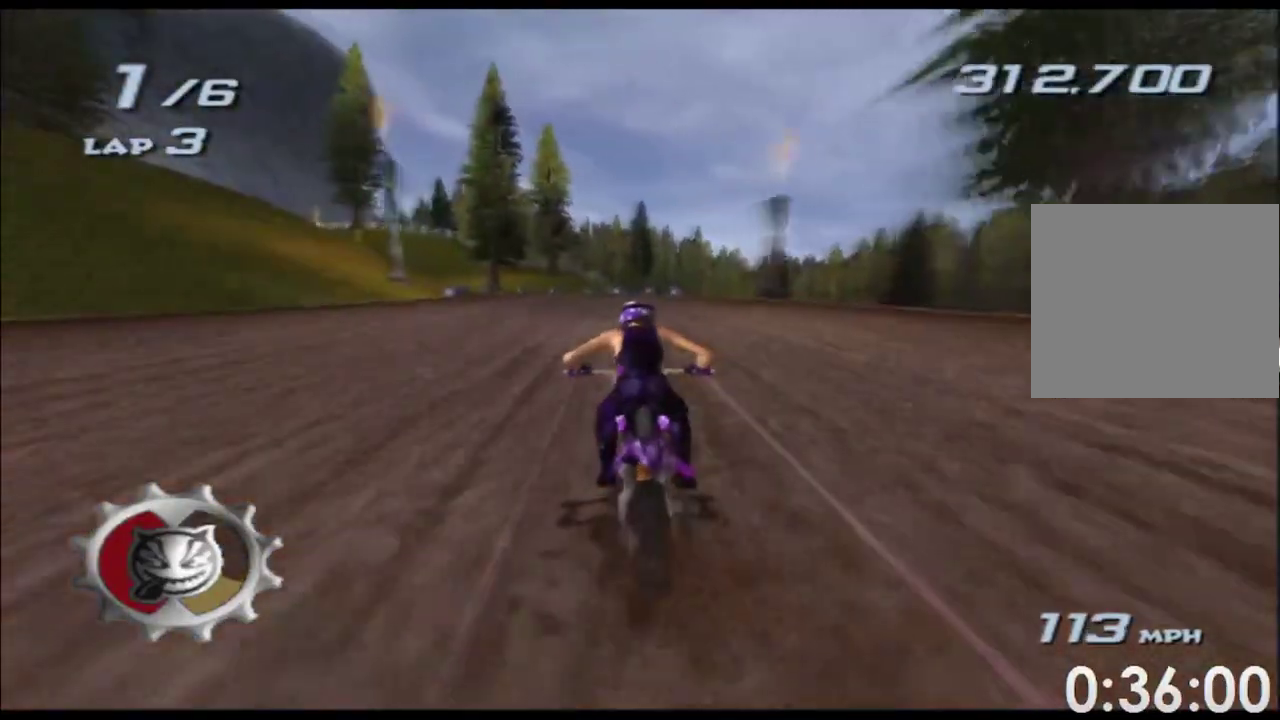
{"buttons": ["A", "X"], "left_stick": "center", "right_stick": "center", "events": [[283, "left_stick", "left"], [450, "left_stick", "center"]]}
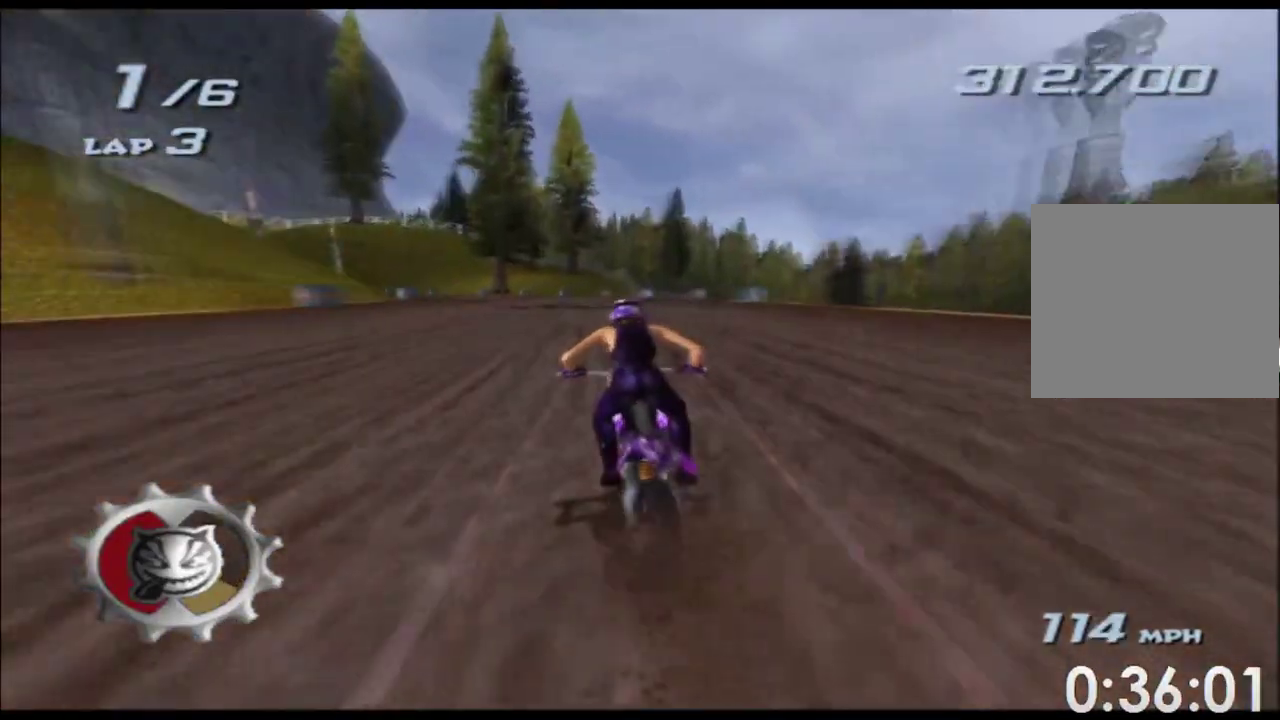
{"buttons": ["A", "X"], "left_stick": "left", "right_stick": "center", "events": [[333, "left_stick", "left"]]}
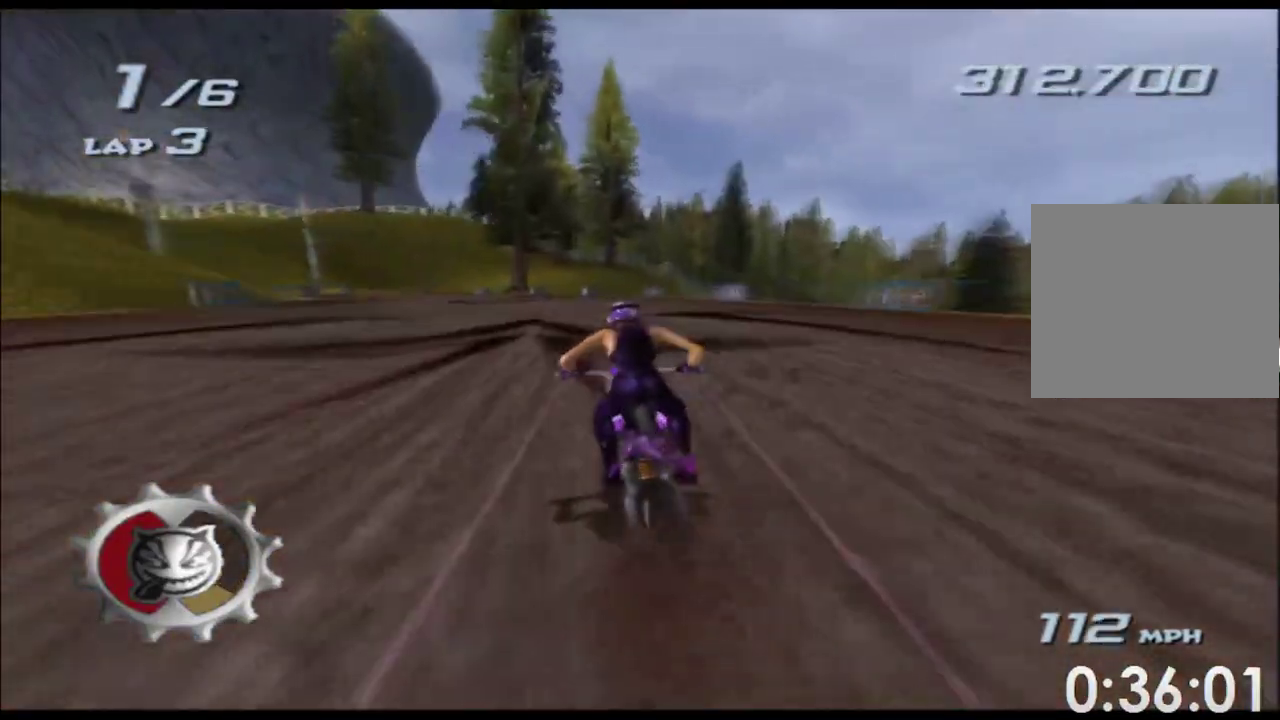
{"buttons": ["A", "X"], "left_stick": "left", "right_stick": "center", "events": [[50, "left_stick", "center"], [317, "left_stick", "left"]]}
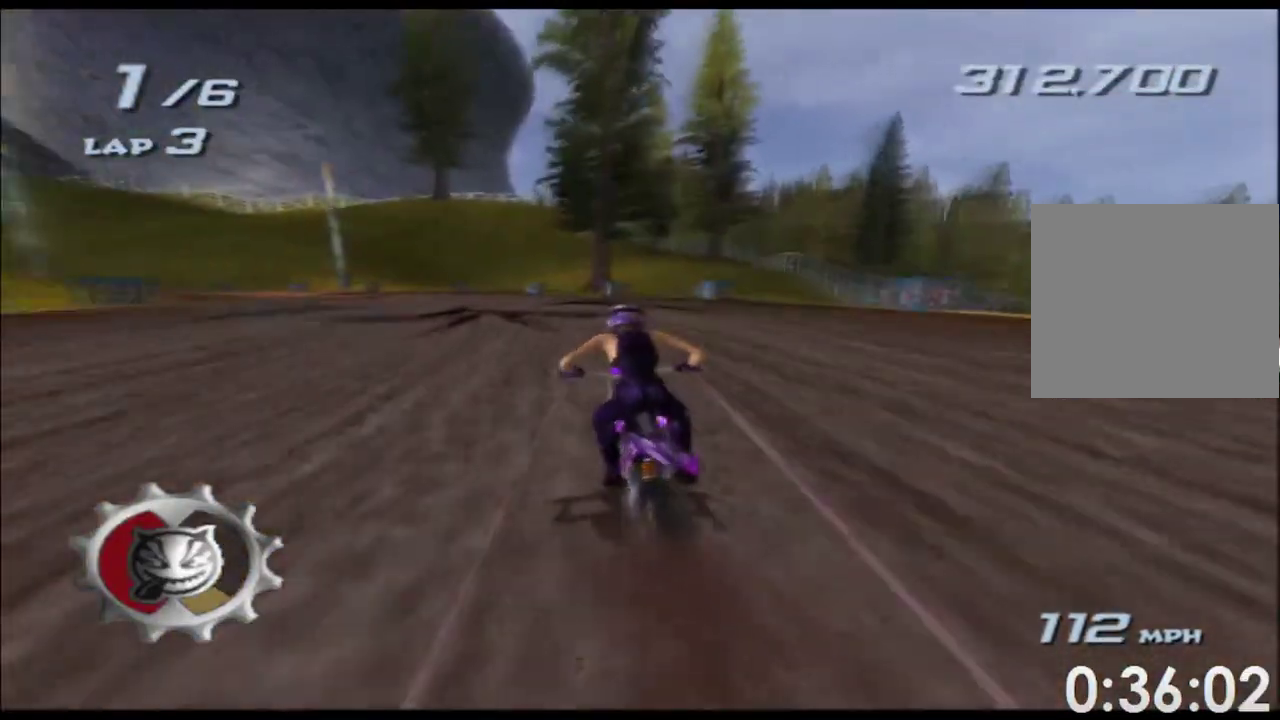
{"buttons": ["A", "X"], "left_stick": "left", "right_stick": "center", "events": [[100, "left_stick", "center"], [217, "left_stick", "left"]]}
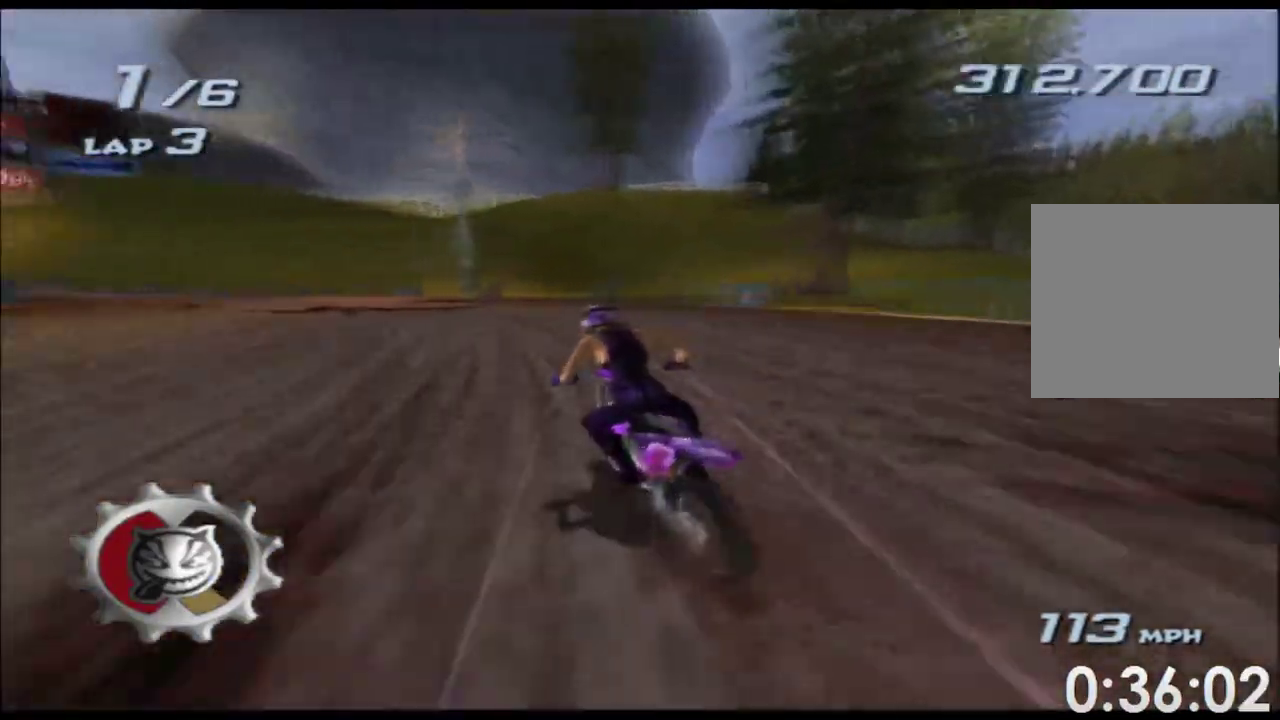
{"buttons": ["A", "X"], "left_stick": "left", "right_stick": "center", "events": [[150, "left_stick", "center"], [300, "left_stick", "left"]]}
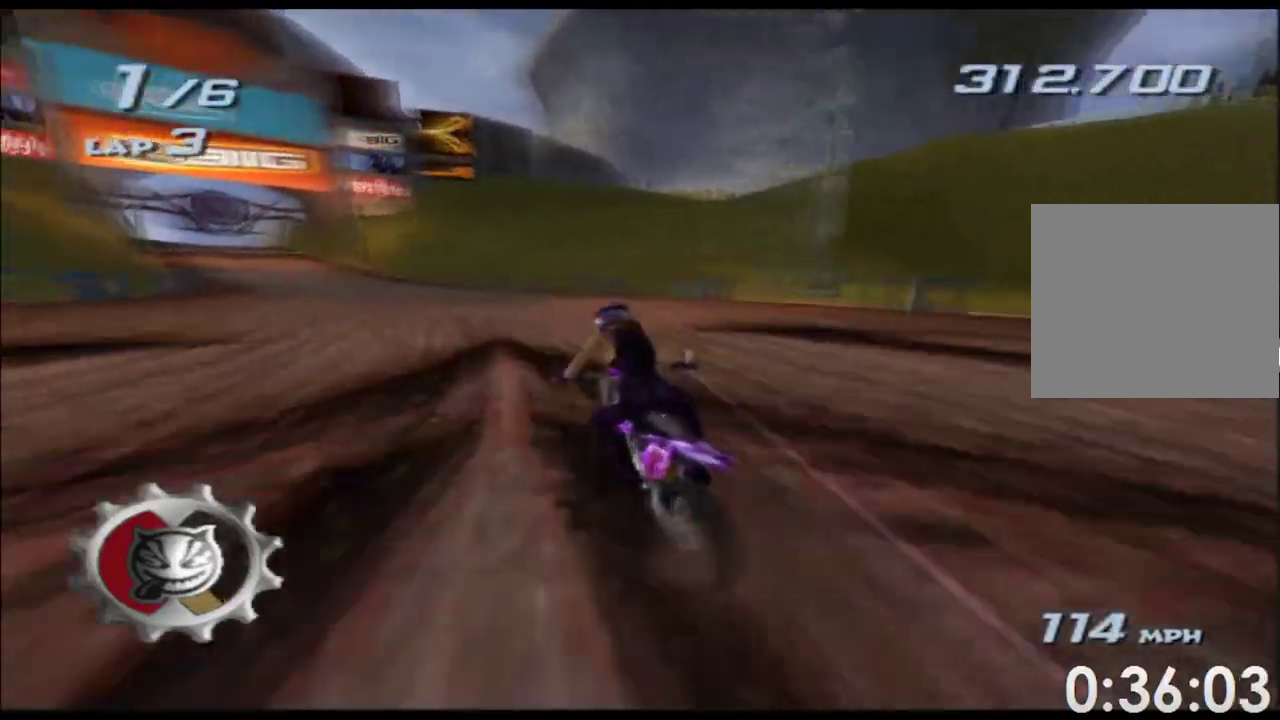
{"buttons": ["A", "X"], "left_stick": "left", "right_stick": "center", "events": [[67, "left_stick", "center"], [317, "left_stick", "left"]]}
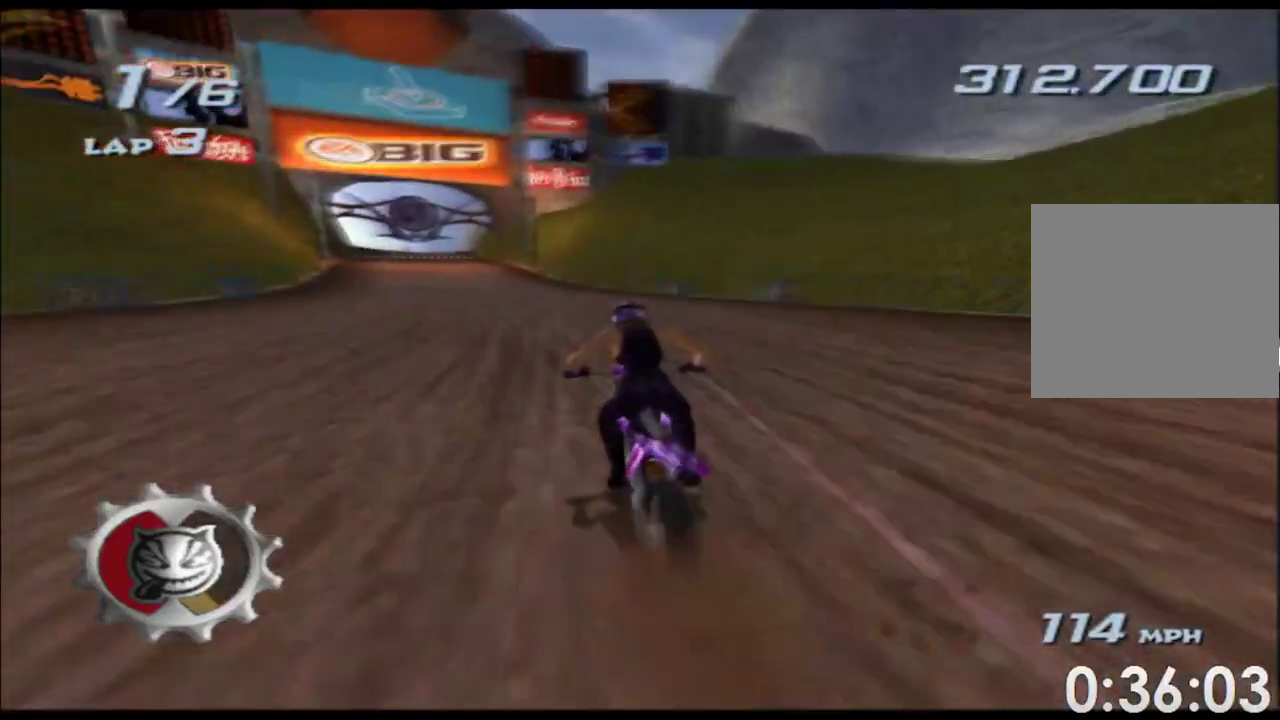
{"buttons": ["A", "X"], "left_stick": "center", "right_stick": "center", "events": [[67, "left_stick", "center"], [300, "left_stick", "left"], [500, "left_stick", "center"]]}
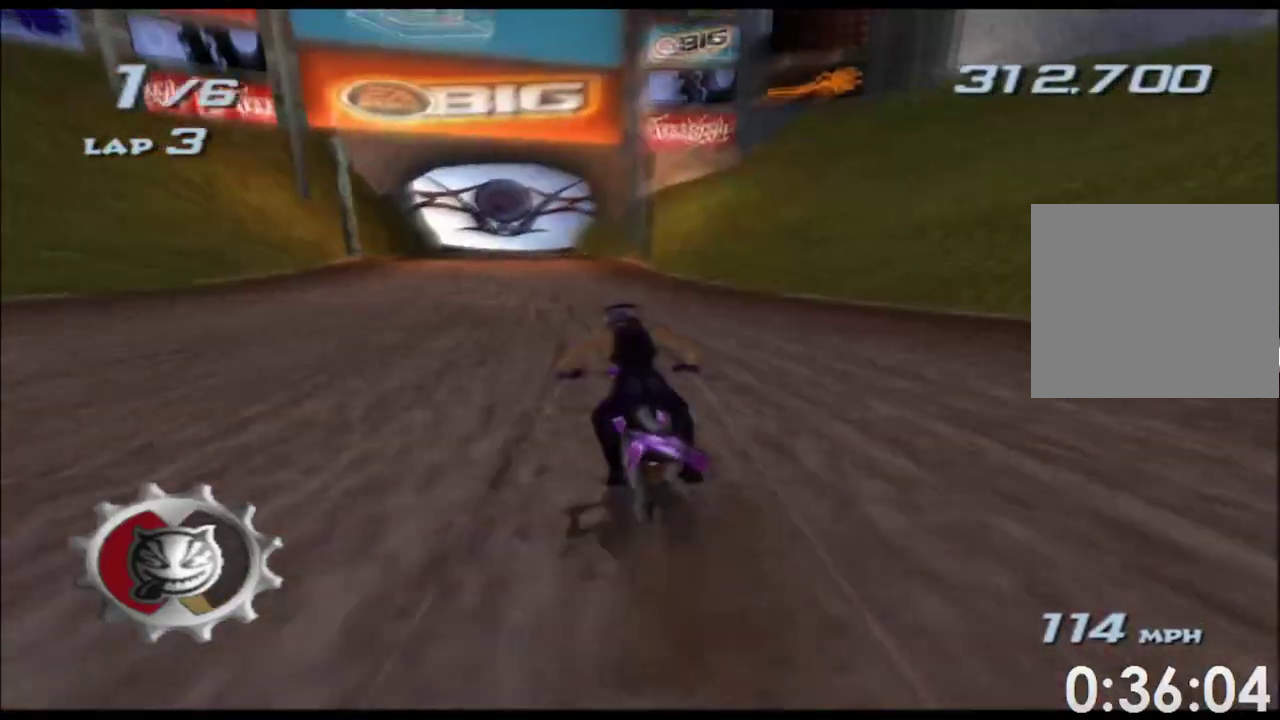
{"buttons": ["A", "X"], "left_stick": "center", "right_stick": "center", "events": [[300, "left_stick", "left"], [450, "left_stick", "center"]]}
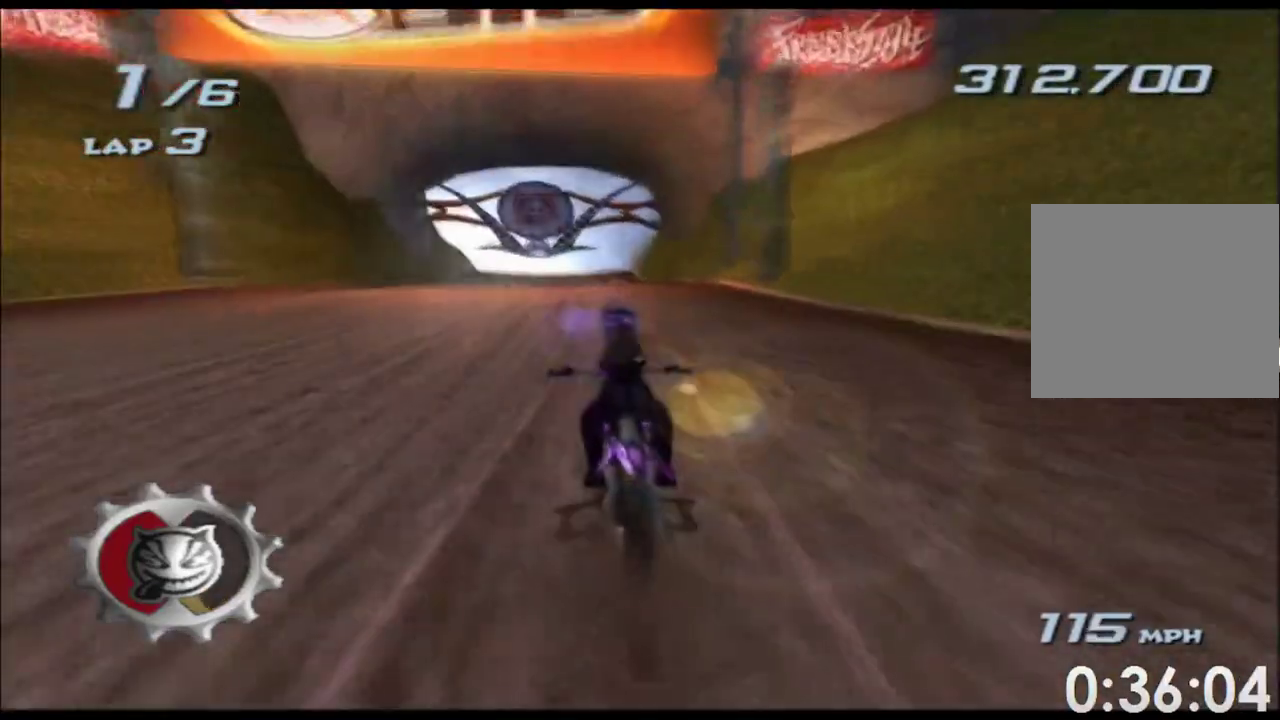
{"buttons": ["A", "X", "R1"], "left_stick": "center", "right_stick": "center"}
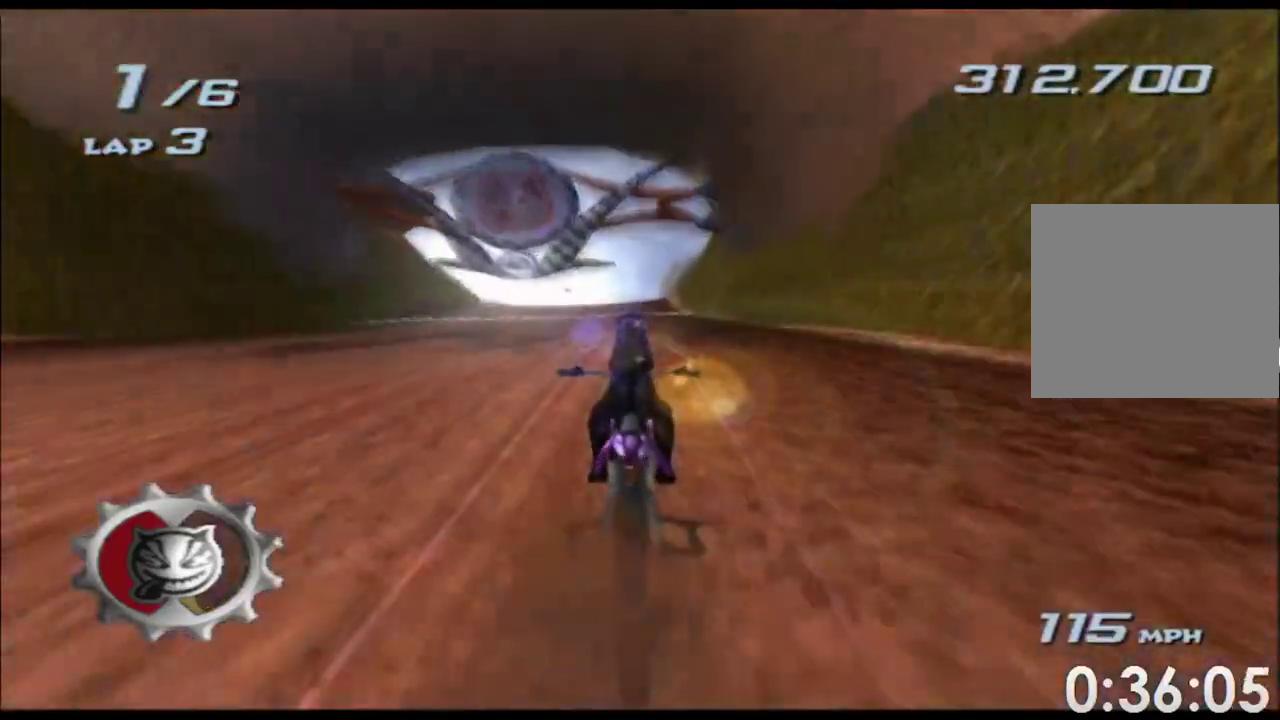
{"buttons": ["A", "X"], "left_stick": "right", "right_stick": "center"}
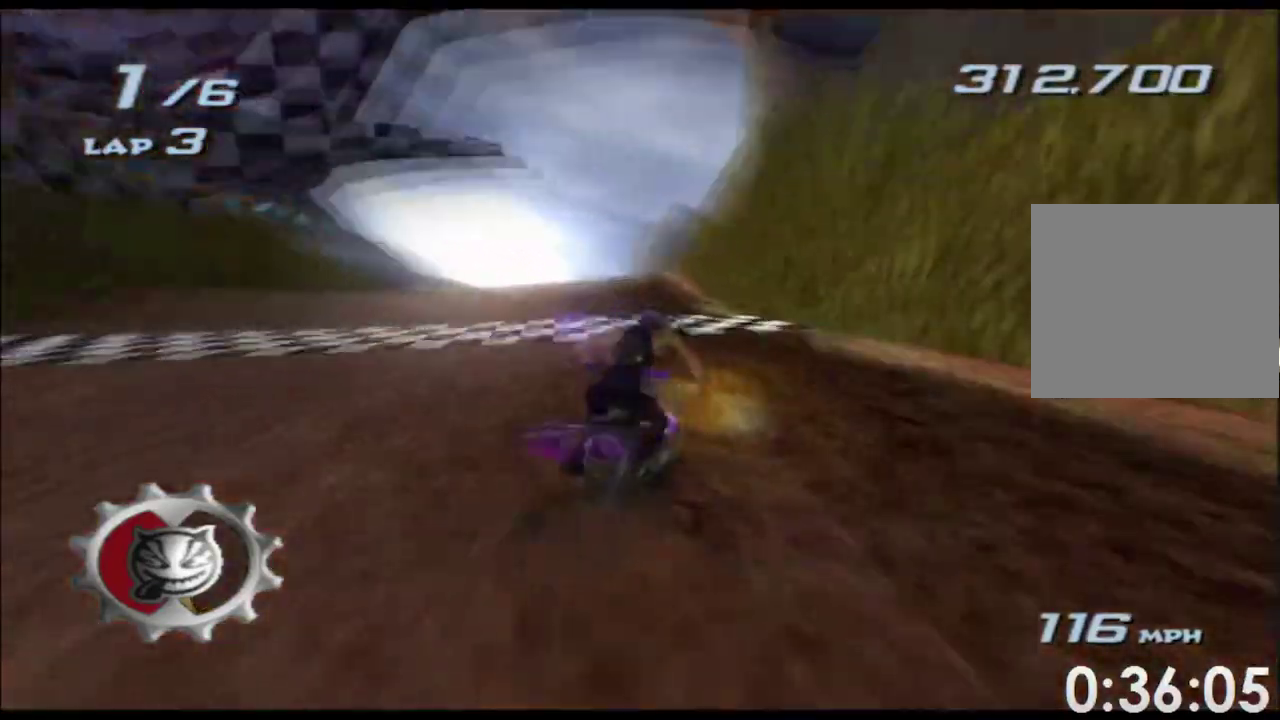
{"buttons": ["A", "X"], "left_stick": "center", "right_stick": "center", "events": [[17, "left_stick", "center"]]}
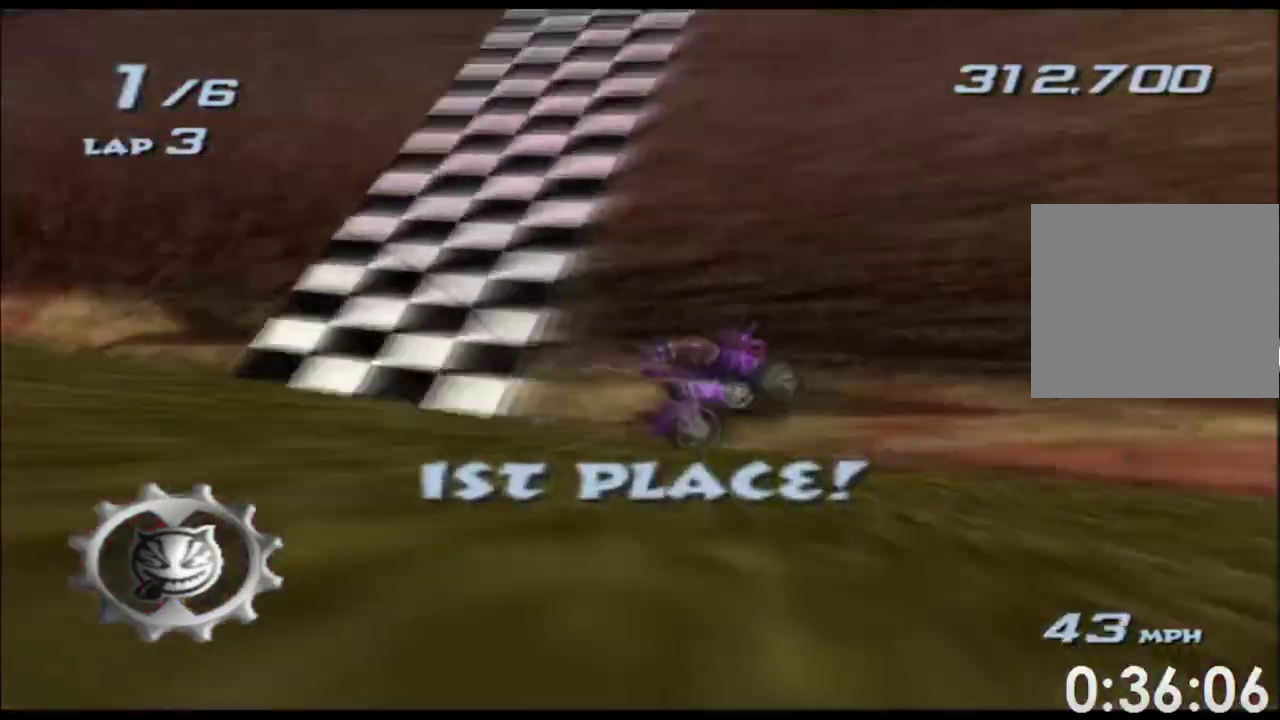
{"buttons": ["A", "X"], "left_stick": "center", "right_stick": "center"}
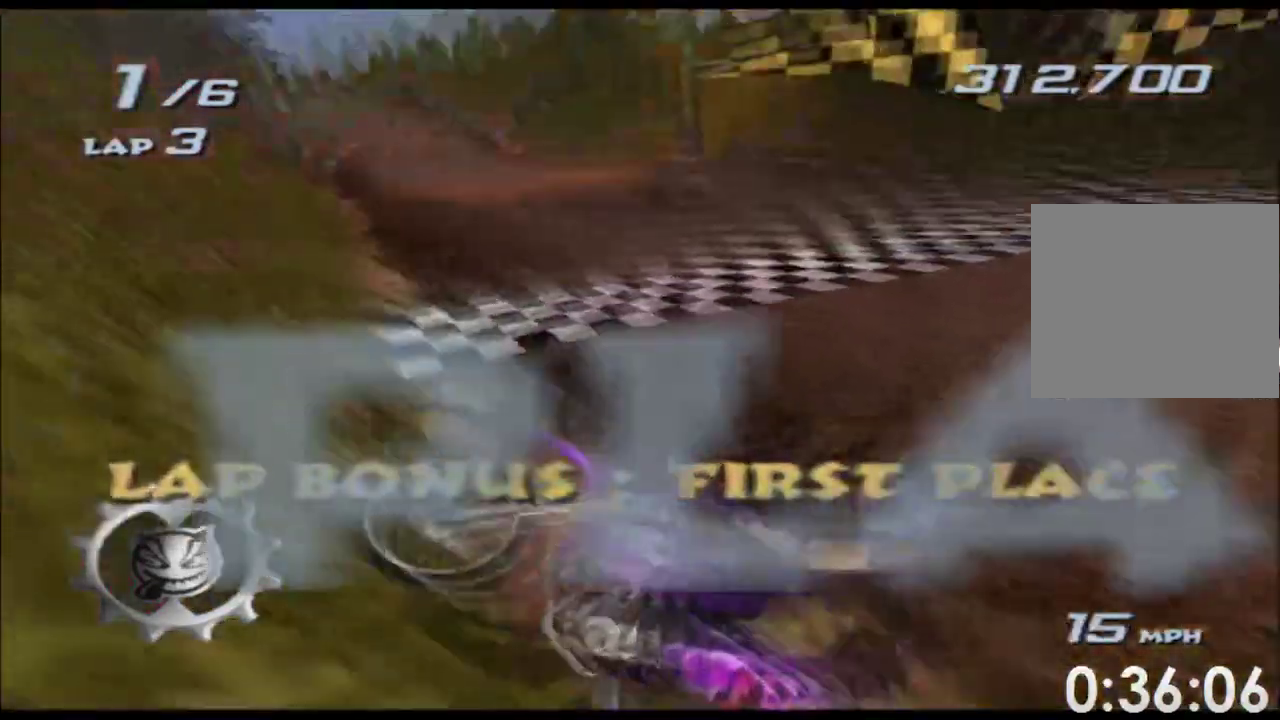
{"buttons": ["A", "X"], "left_stick": "center", "right_stick": "center"}
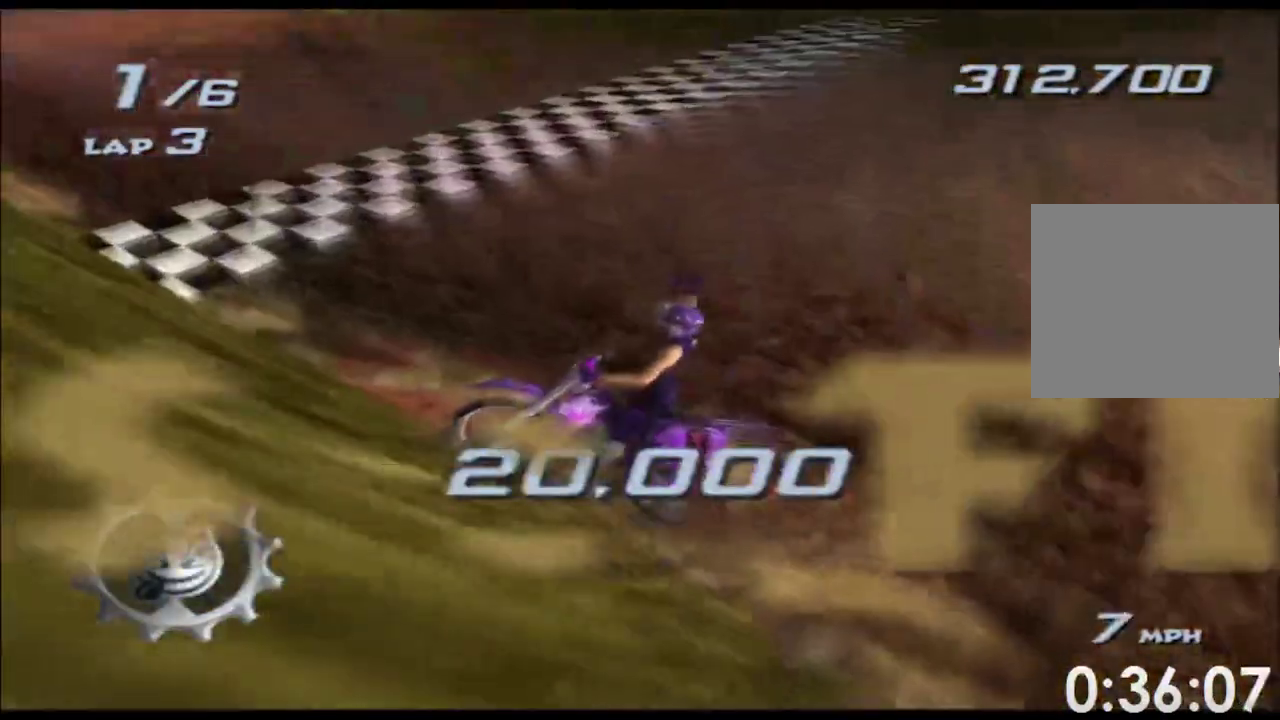
{"buttons": ["A", "X"], "left_stick": "center", "right_stick": "center"}